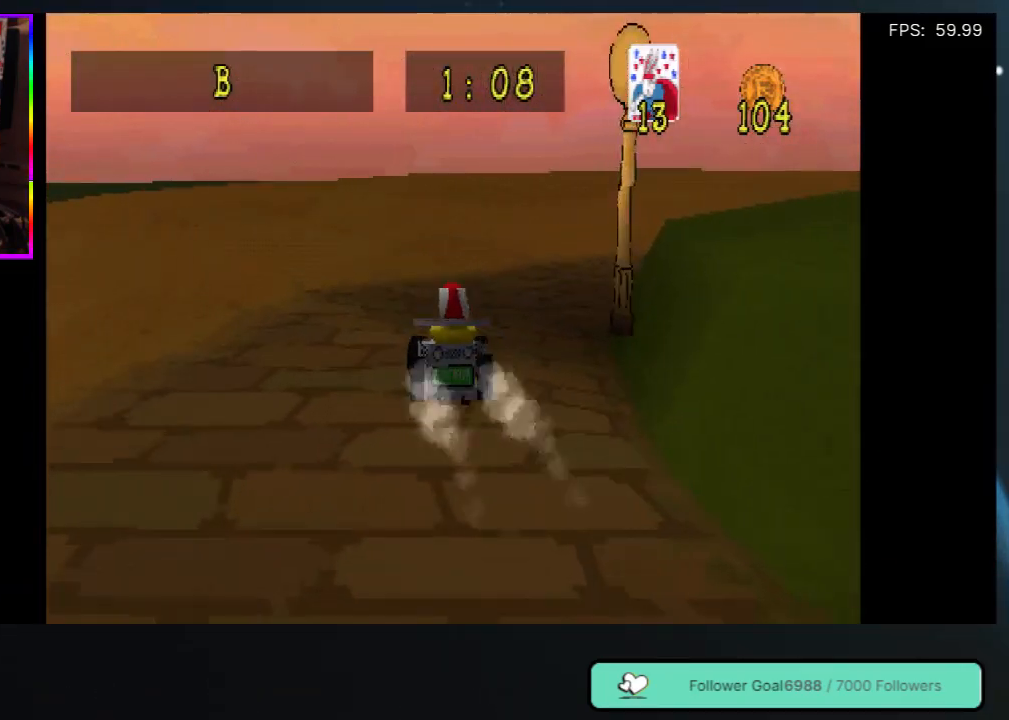
Gameplay with a controller (Xbox layout); each line is a JSON object with the inputs held at the frame after it. "events" lists button and stick changes between this image and that frame as [ms after this image, input, new state], when the widget could be followed in between. Not read: L3 R3.
{"buttons": ["DPAD_RIGHT"], "left_stick": "center", "right_stick": "center", "events": [[233, "DPAD_RIGHT", "up"], [467, "DPAD_RIGHT", "down"]]}
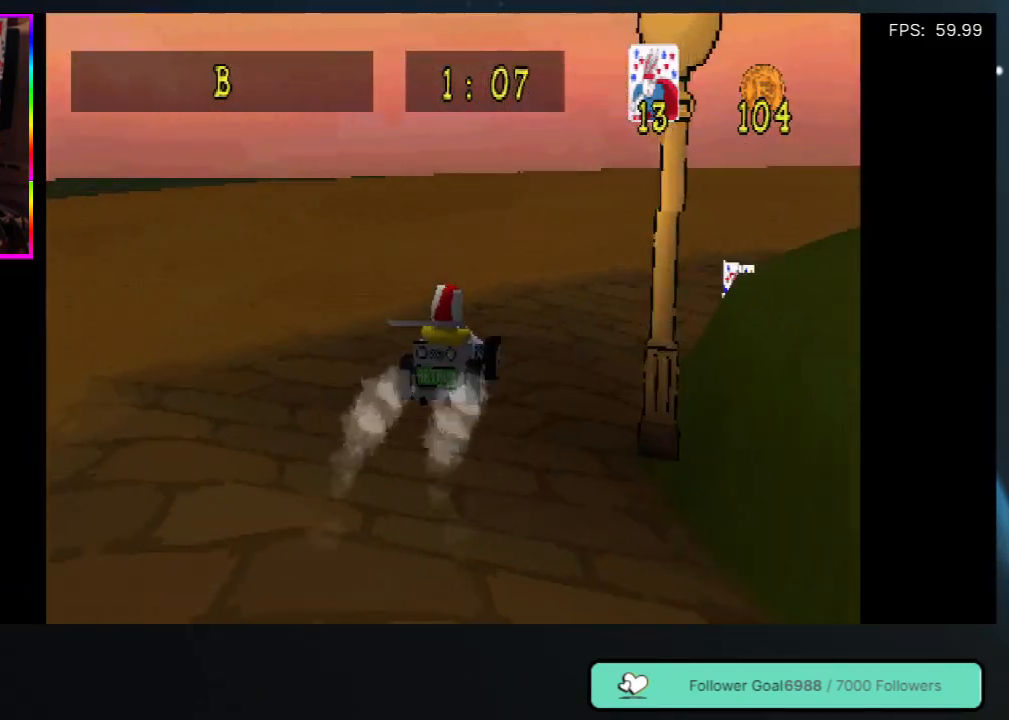
{"buttons": ["DPAD_RIGHT"], "left_stick": "center", "right_stick": "center", "events": []}
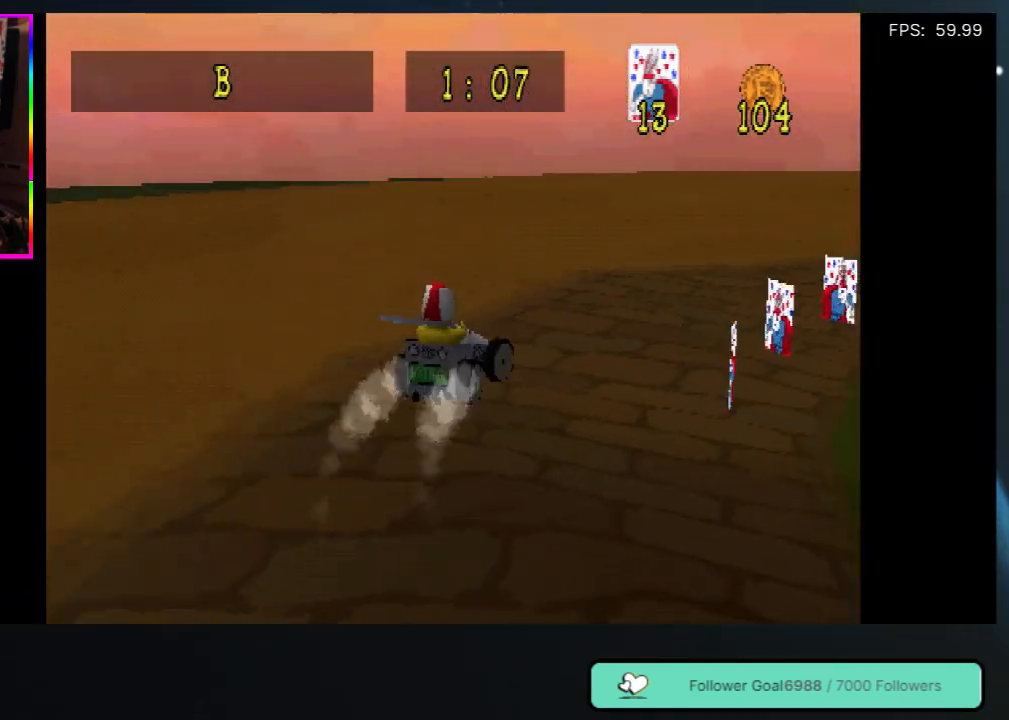
{"buttons": ["DPAD_RIGHT"], "left_stick": "center", "right_stick": "center", "events": []}
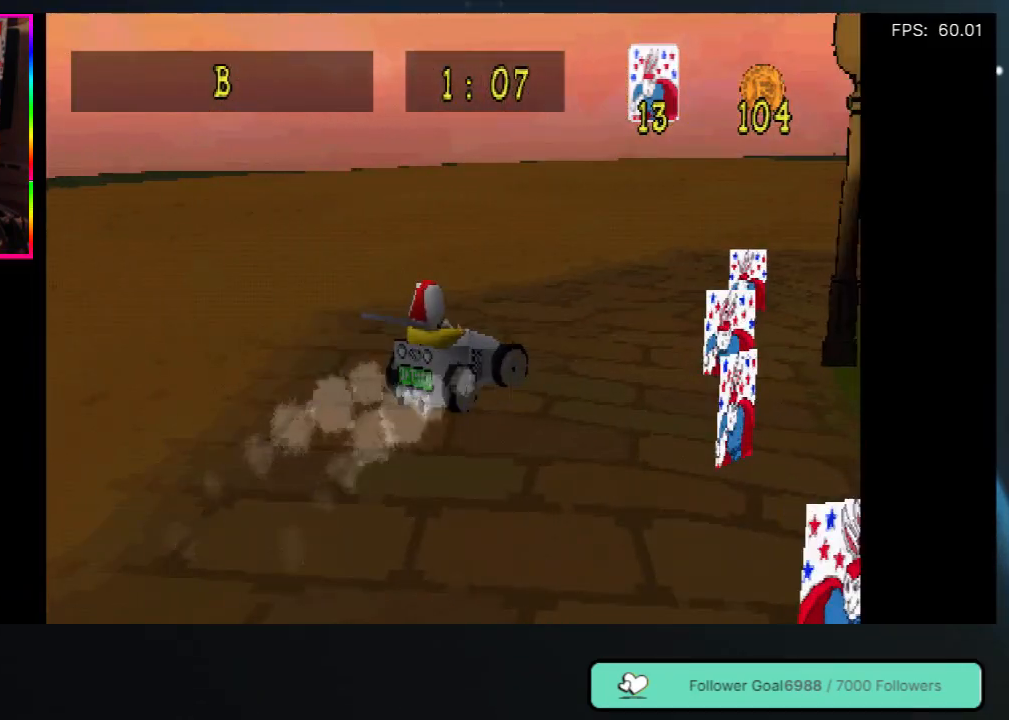
{"buttons": [], "left_stick": "center", "right_stick": "center", "events": [[317, "DPAD_RIGHT", "up"]]}
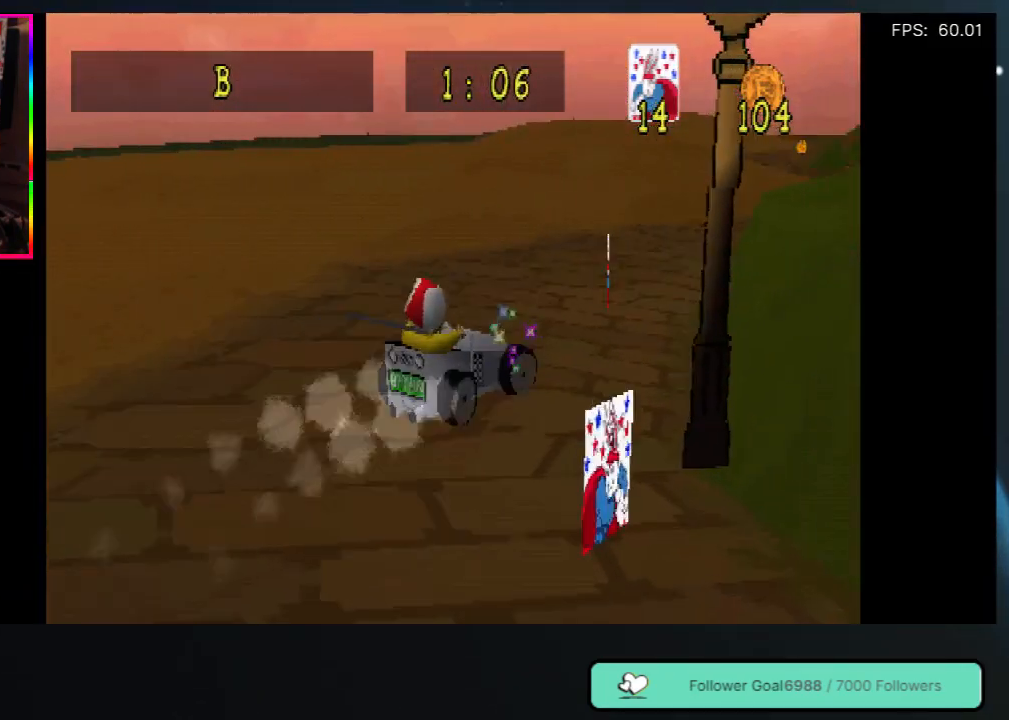
{"buttons": [], "left_stick": "center", "right_stick": "center", "events": [[333, "DPAD_LEFT", "down"], [500, "DPAD_LEFT", "up"]]}
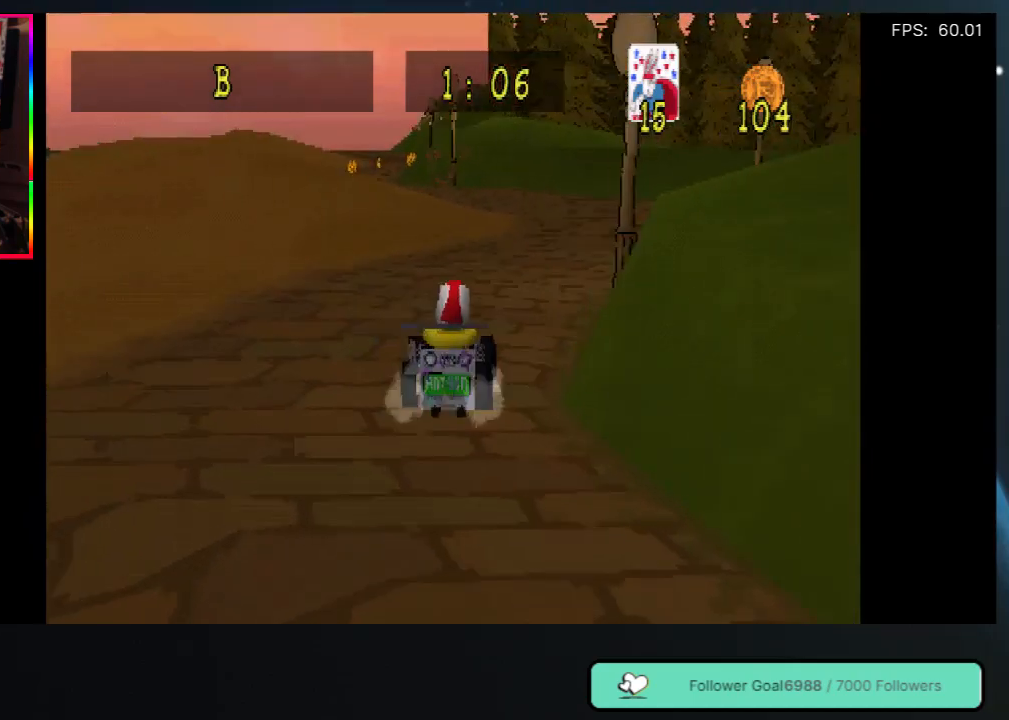
{"buttons": ["DPAD_RIGHT"], "left_stick": "center", "right_stick": "center", "events": [[133, "DPAD_RIGHT", "down"]]}
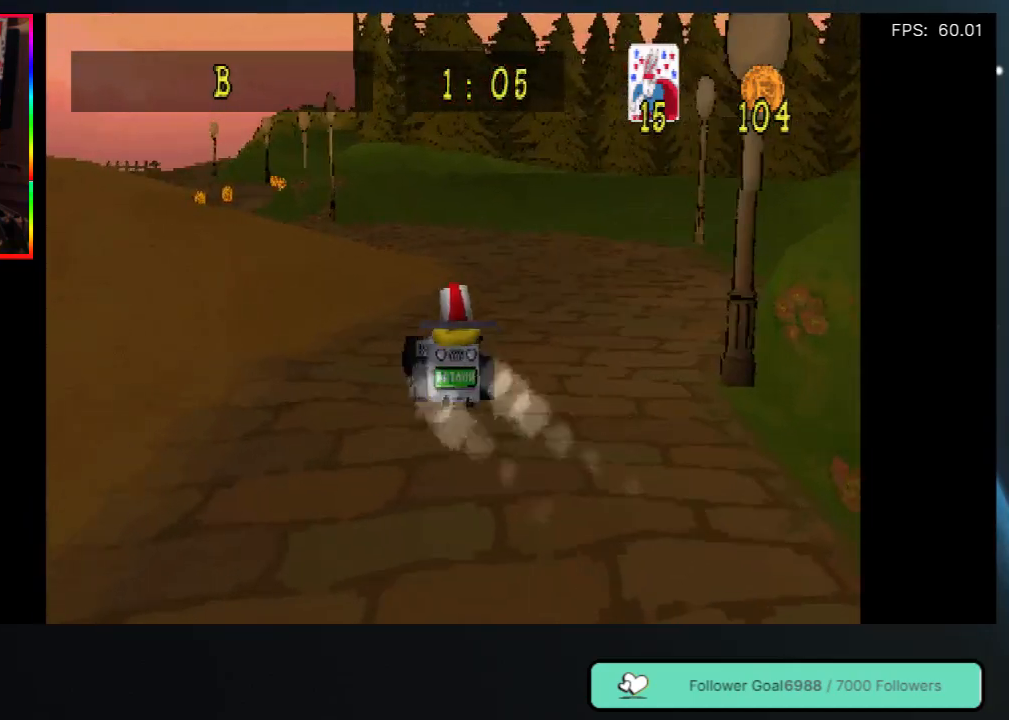
{"buttons": ["DPAD_LEFT"], "left_stick": "center", "right_stick": "center", "events": [[217, "DPAD_RIGHT", "up"], [283, "DPAD_LEFT", "down"]]}
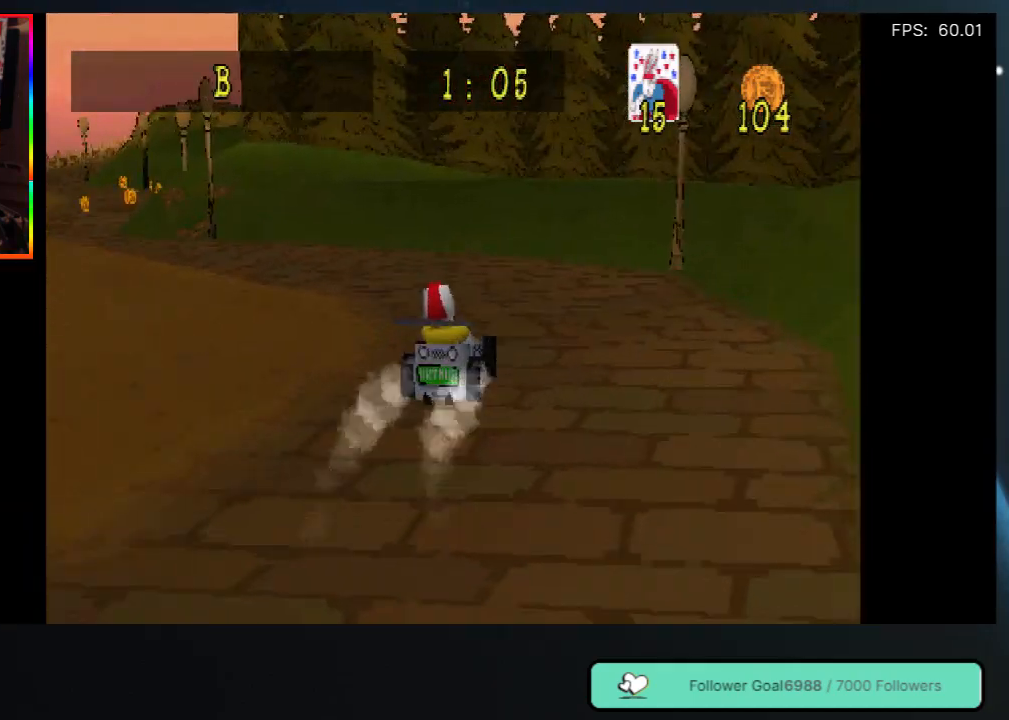
{"buttons": ["DPAD_LEFT"], "left_stick": "center", "right_stick": "center", "events": [[117, "DPAD_LEFT", "up"], [233, "DPAD_LEFT", "down"]]}
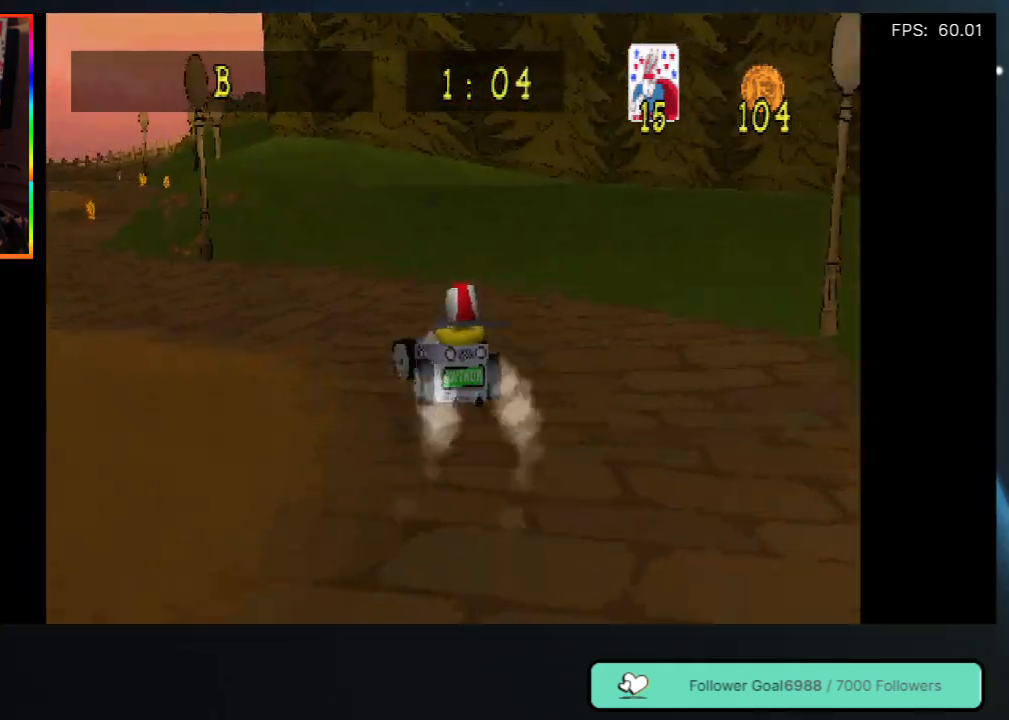
{"buttons": ["DPAD_LEFT"], "left_stick": "center", "right_stick": "center", "events": []}
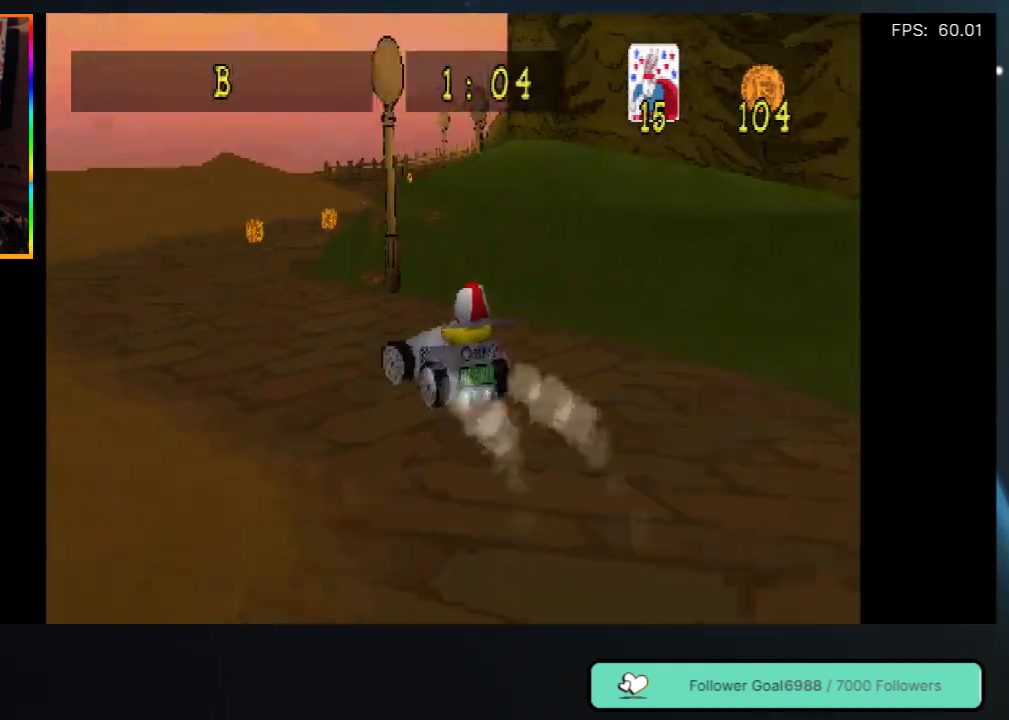
{"buttons": ["DPAD_RIGHT"], "left_stick": "center", "right_stick": "center", "events": [[50, "DPAD_LEFT", "up"], [183, "DPAD_RIGHT", "down"]]}
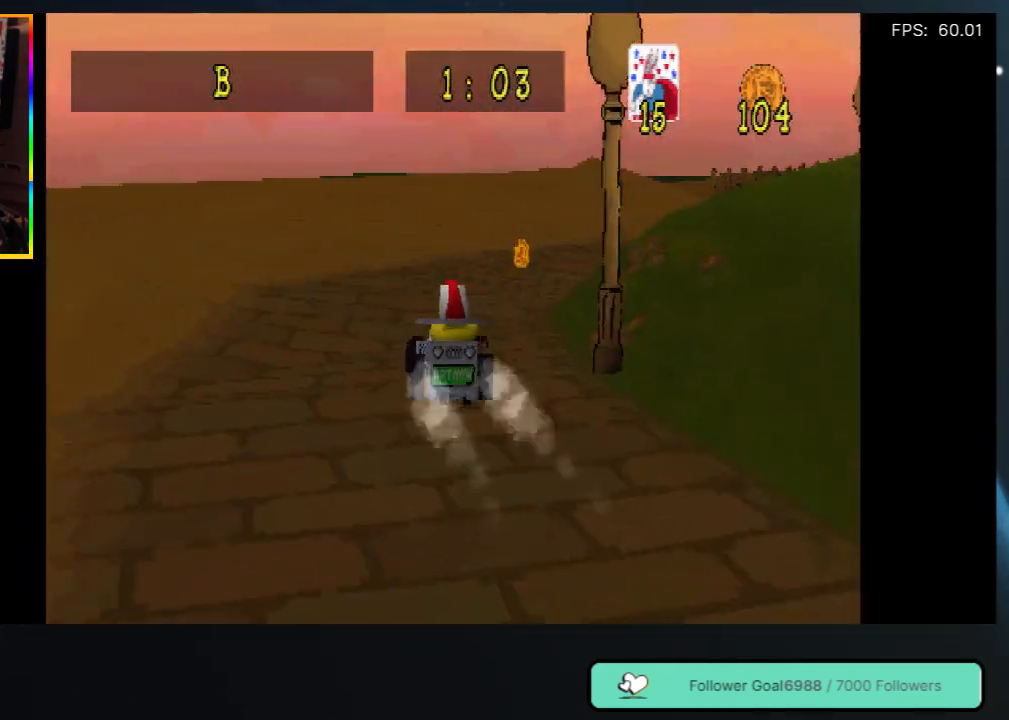
{"buttons": [], "left_stick": "center", "right_stick": "center", "events": [[100, "DPAD_RIGHT", "up"], [233, "DPAD_RIGHT", "down"], [400, "DPAD_RIGHT", "up"]]}
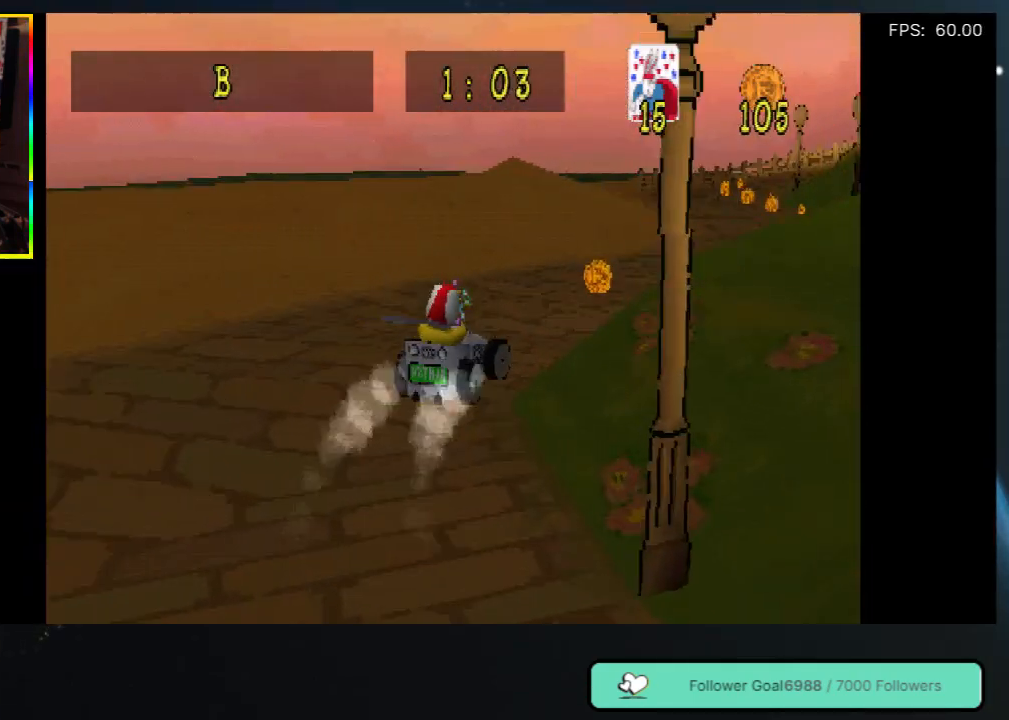
{"buttons": [], "left_stick": "center", "right_stick": "center", "events": [[33, "DPAD_RIGHT", "down"], [367, "DPAD_RIGHT", "up"]]}
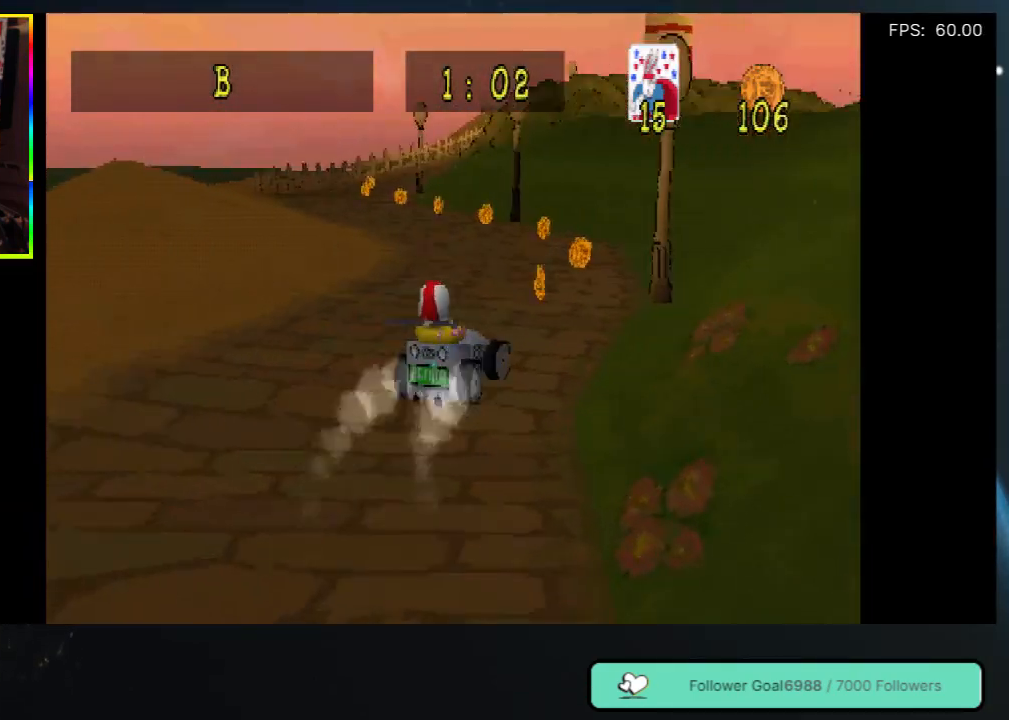
{"buttons": ["DPAD_LEFT"], "left_stick": "center", "right_stick": "center", "events": [[33, "DPAD_LEFT", "down"], [217, "DPAD_LEFT", "up"], [350, "DPAD_LEFT", "down"]]}
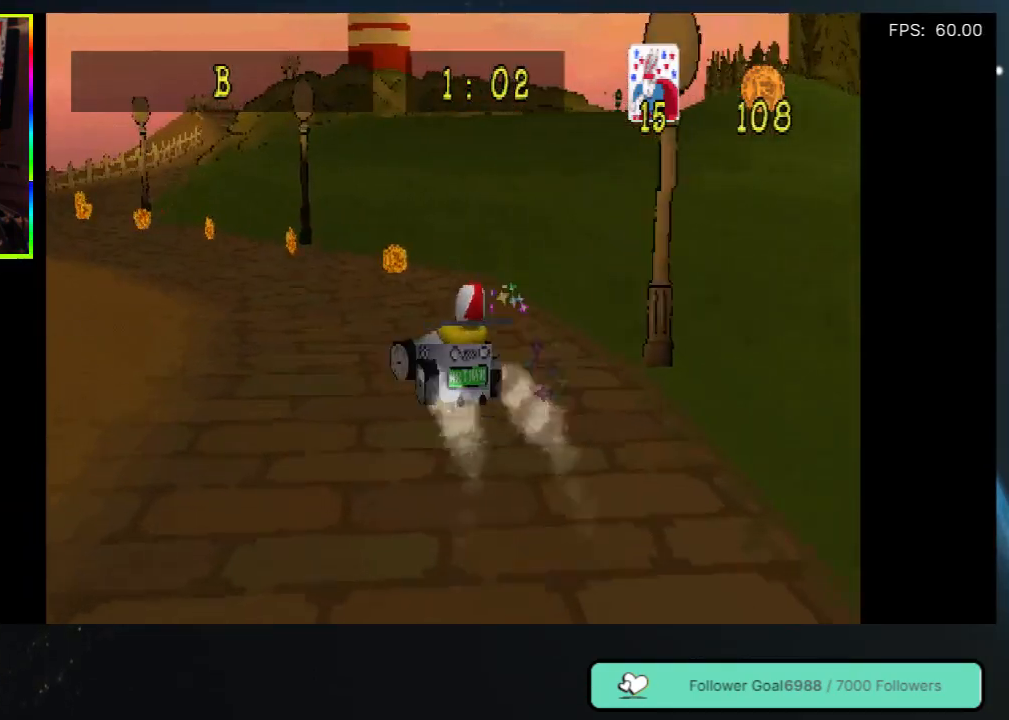
{"buttons": [], "left_stick": "center", "right_stick": "center", "events": [[100, "DPAD_LEFT", "up"]]}
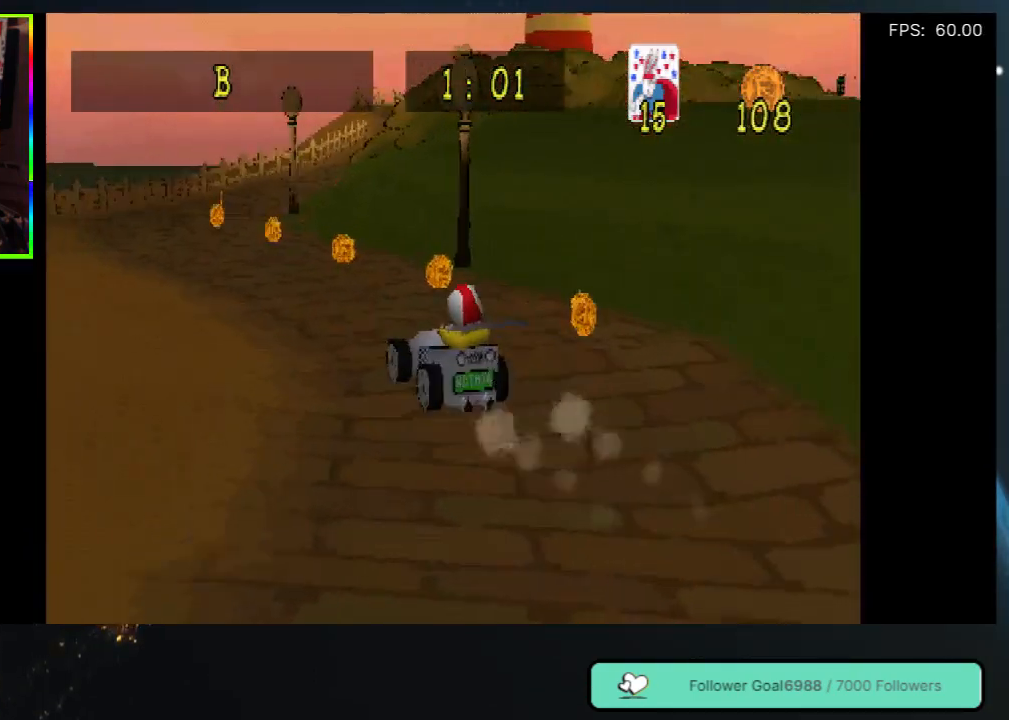
{"buttons": [], "left_stick": "center", "right_stick": "center", "events": [[183, "DPAD_LEFT", "down"], [333, "DPAD_LEFT", "up"]]}
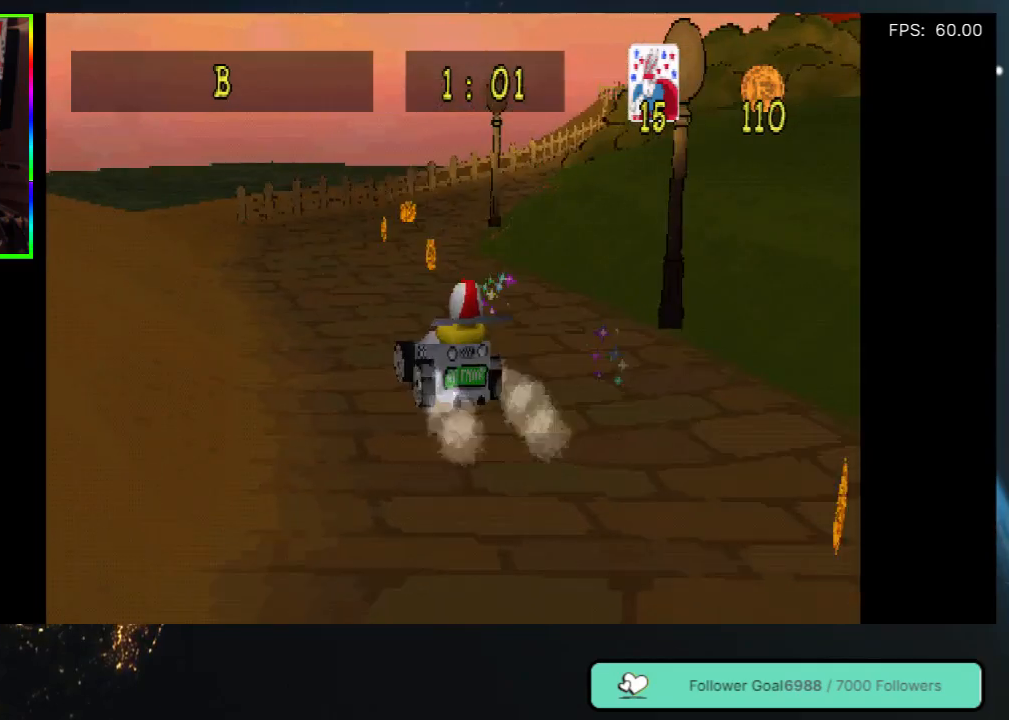
{"buttons": [], "left_stick": "center", "right_stick": "center", "events": [[150, "DPAD_RIGHT", "down"], [300, "DPAD_RIGHT", "up"]]}
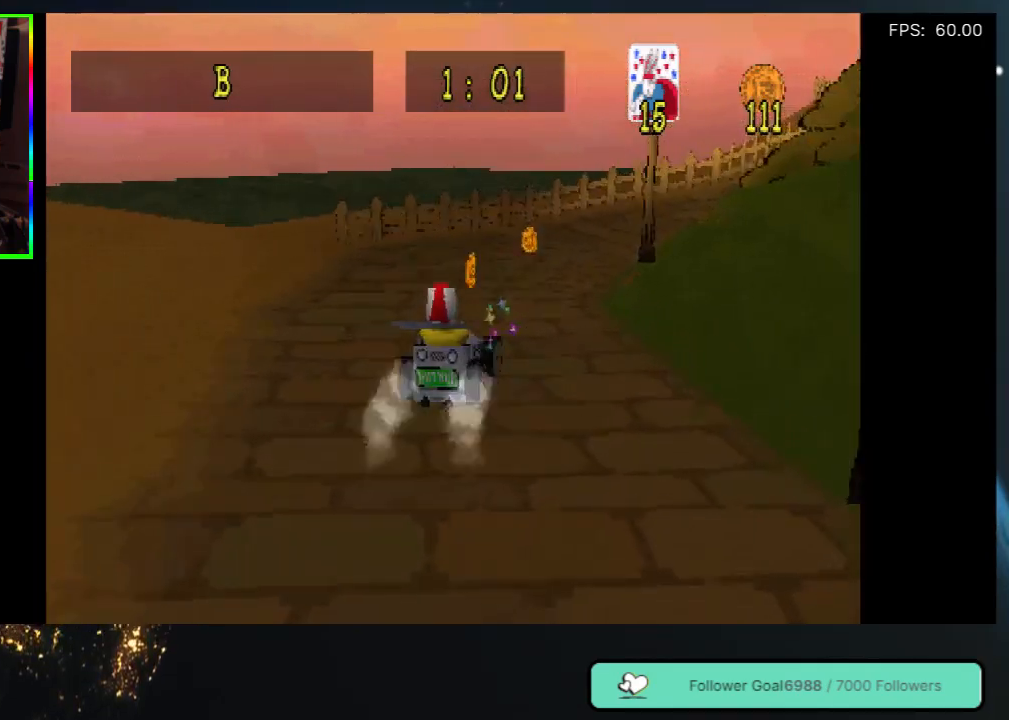
{"buttons": ["DPAD_RIGHT"], "left_stick": "center", "right_stick": "center", "events": [[67, "DPAD_RIGHT", "down"], [200, "DPAD_RIGHT", "up"], [450, "DPAD_RIGHT", "down"]]}
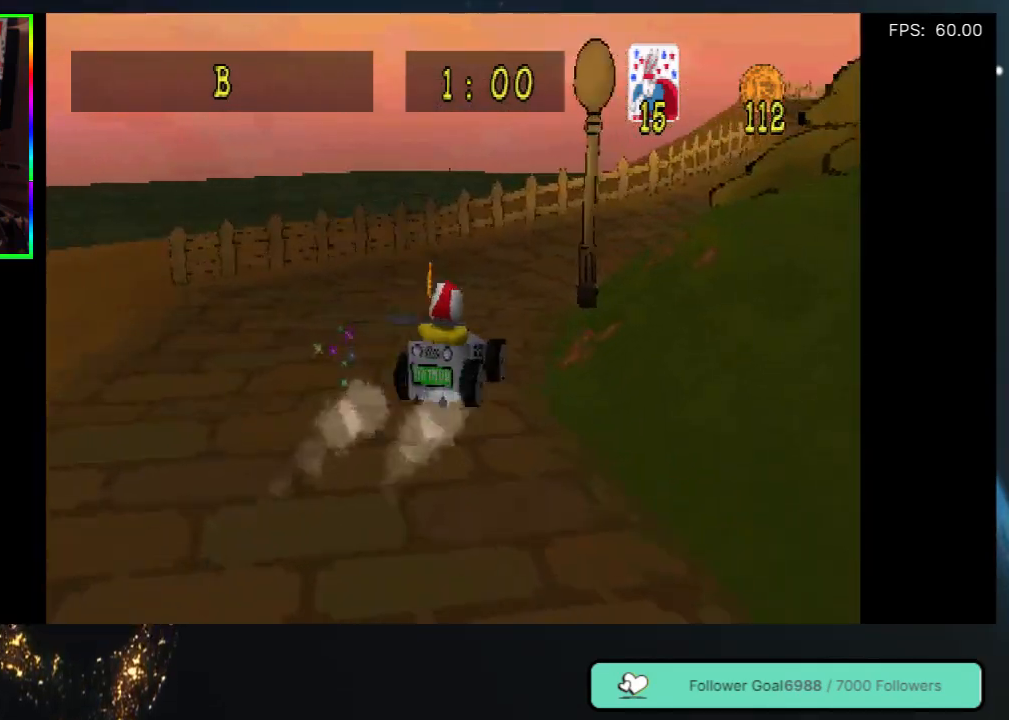
{"buttons": ["DPAD_RIGHT"], "left_stick": "center", "right_stick": "center", "events": [[33, "DPAD_RIGHT", "up"], [483, "DPAD_RIGHT", "down"]]}
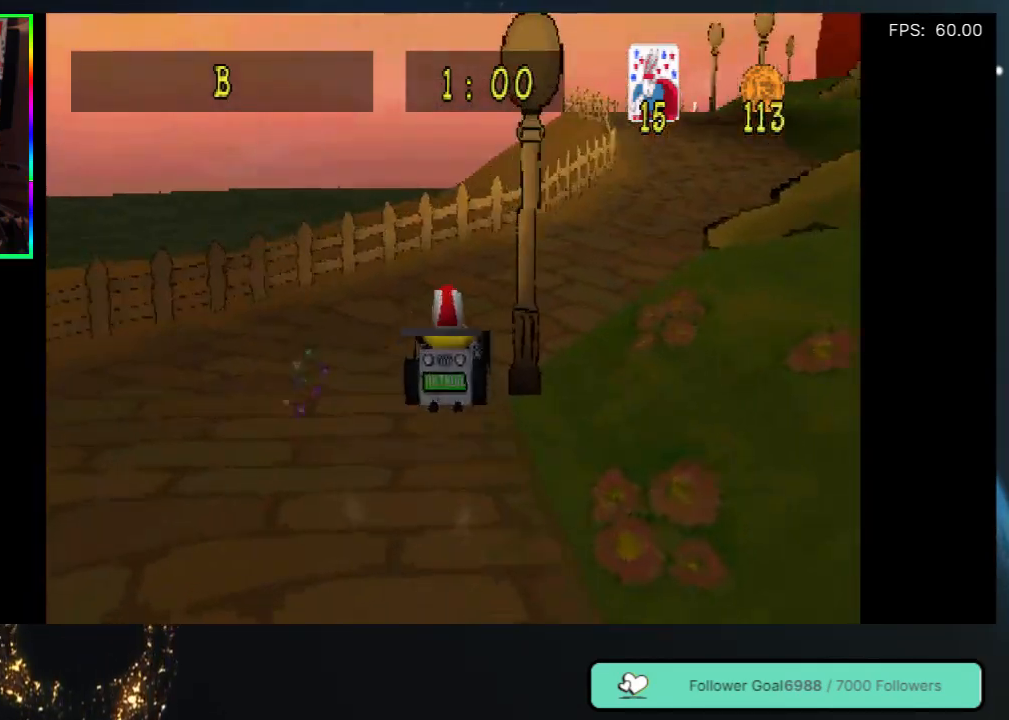
{"buttons": ["DPAD_RIGHT"], "left_stick": "center", "right_stick": "center", "events": []}
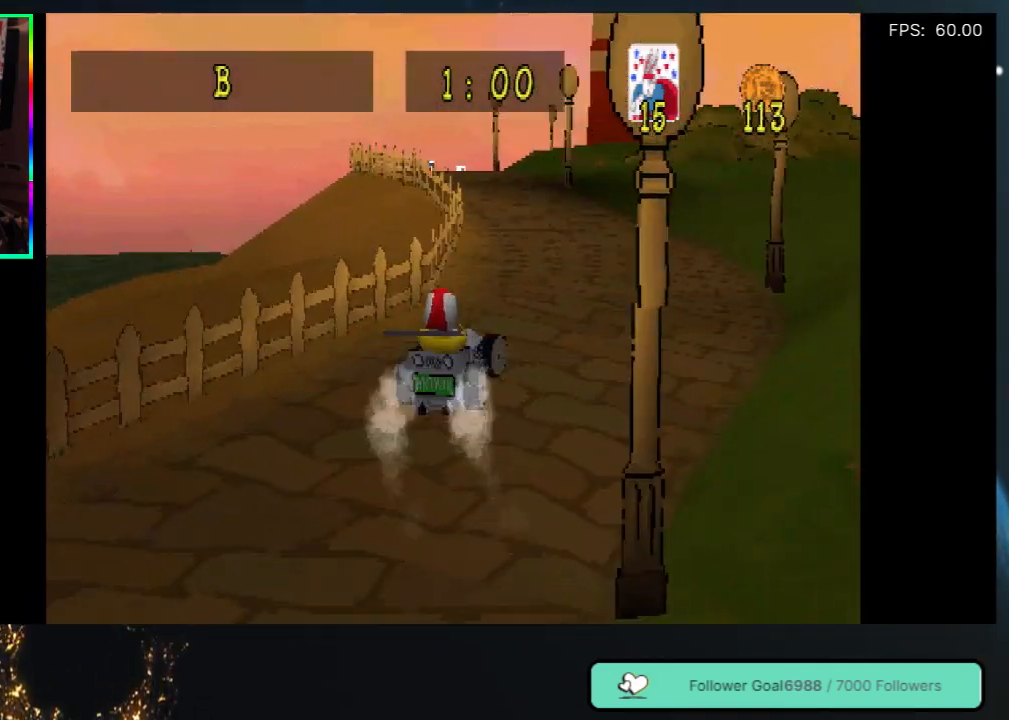
{"buttons": [], "left_stick": "center", "right_stick": "center", "events": [[67, "DPAD_RIGHT", "up"], [233, "DPAD_LEFT", "down"], [417, "DPAD_LEFT", "up"]]}
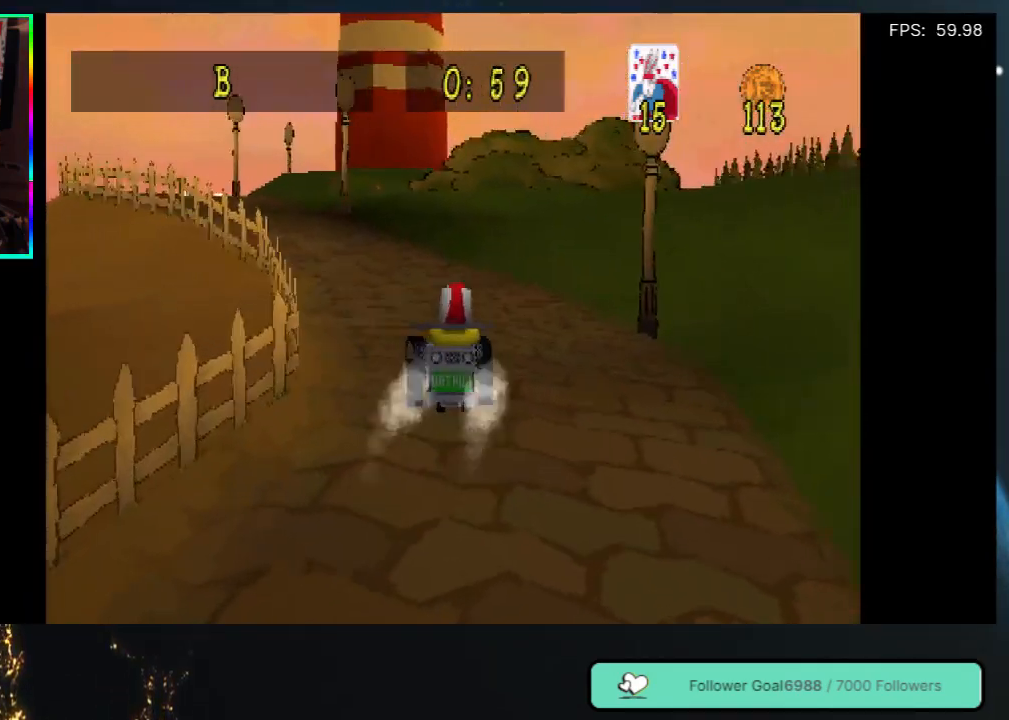
{"buttons": [], "left_stick": "center", "right_stick": "center", "events": [[33, "DPAD_LEFT", "down"], [183, "DPAD_LEFT", "up"]]}
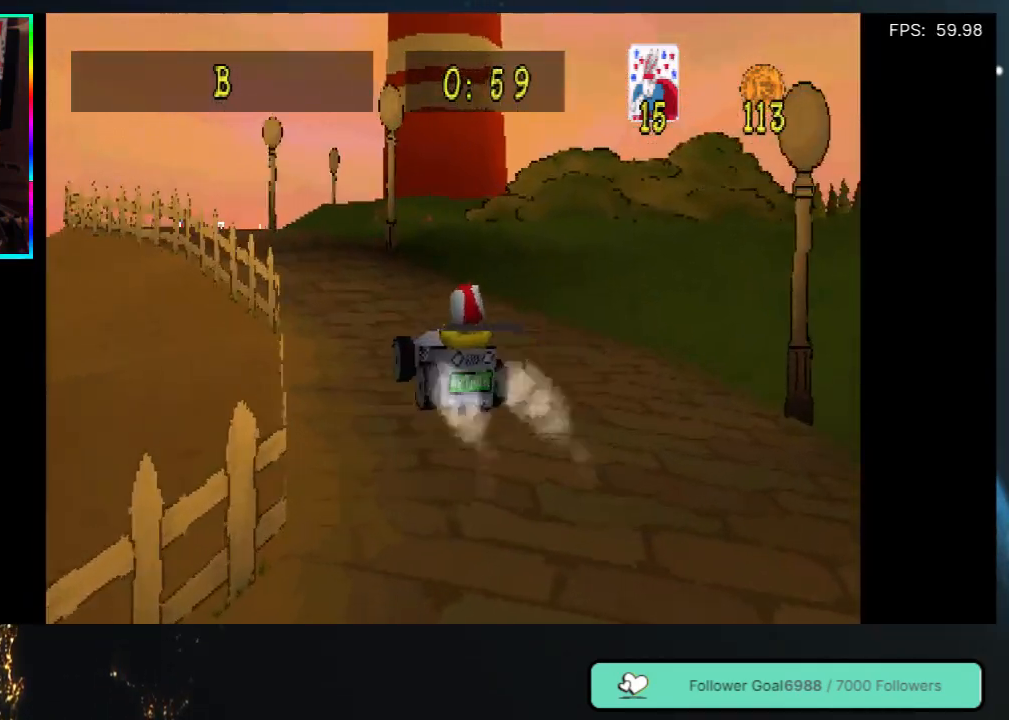
{"buttons": [], "left_stick": "center", "right_stick": "center", "events": [[283, "DPAD_LEFT", "down"], [450, "DPAD_LEFT", "up"]]}
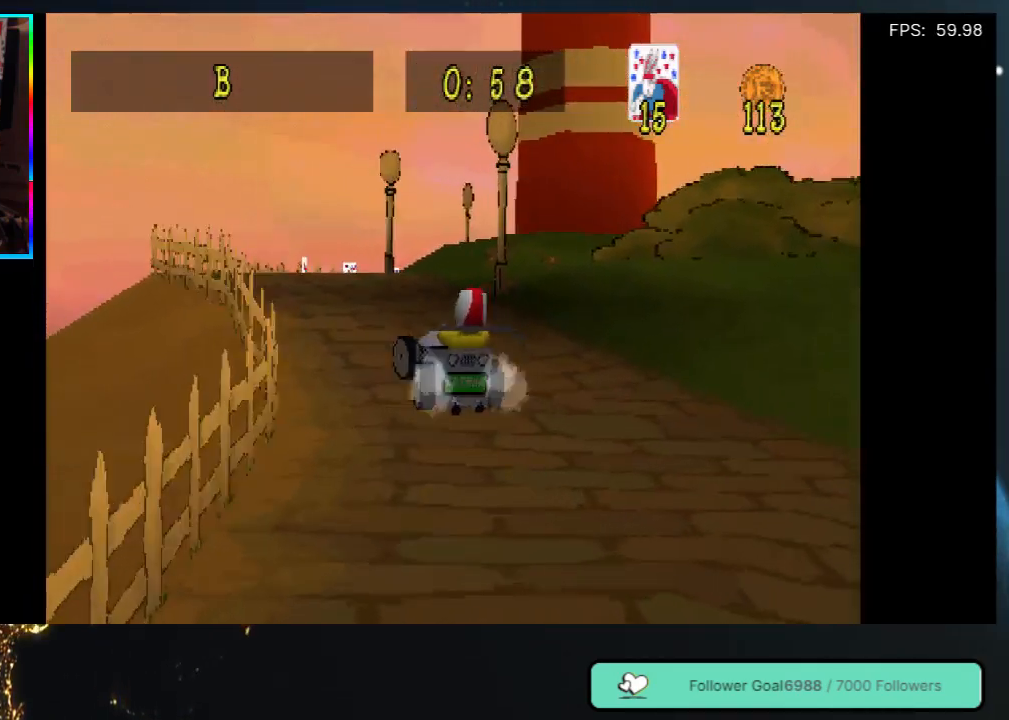
{"buttons": ["DPAD_RIGHT"], "left_stick": "center", "right_stick": "center", "events": [[500, "DPAD_RIGHT", "down"]]}
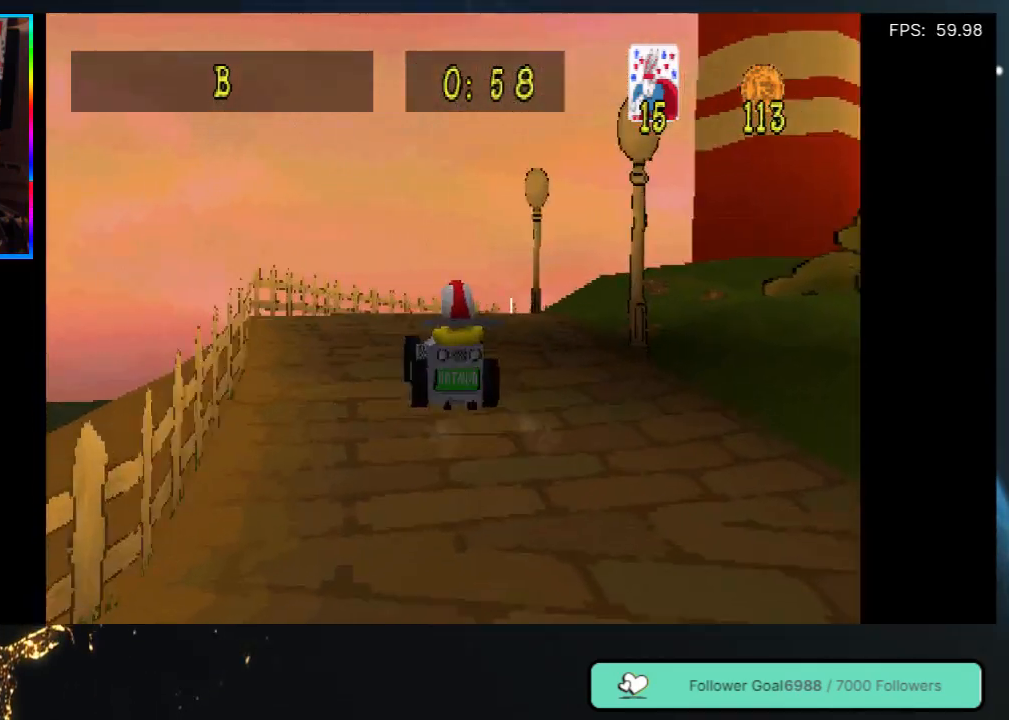
{"buttons": [], "left_stick": "center", "right_stick": "center", "events": [[117, "DPAD_RIGHT", "up"]]}
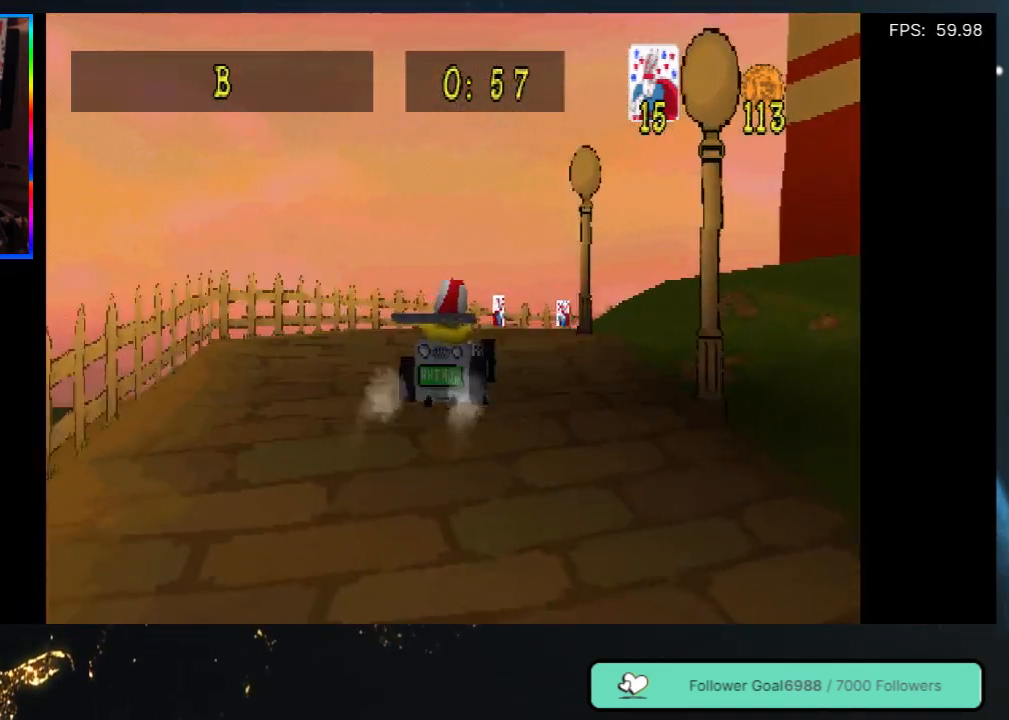
{"buttons": ["DPAD_LEFT"], "left_stick": "center", "right_stick": "center", "events": [[500, "DPAD_LEFT", "down"]]}
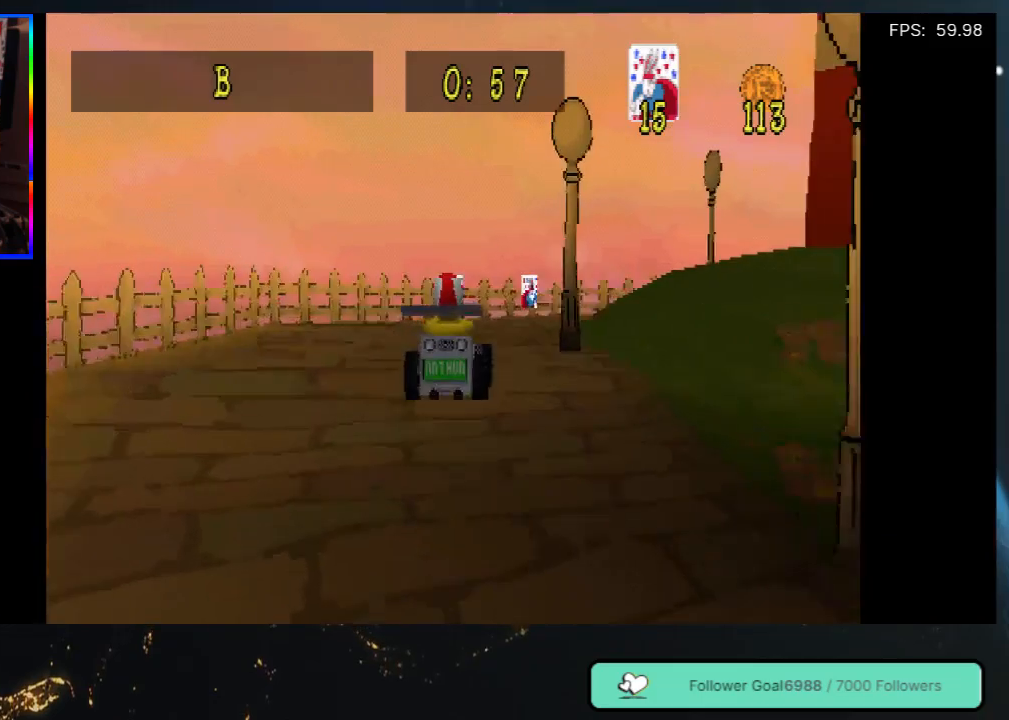
{"buttons": ["DPAD_RIGHT"], "left_stick": "center", "right_stick": "center", "events": [[117, "DPAD_LEFT", "up"], [450, "DPAD_RIGHT", "down"]]}
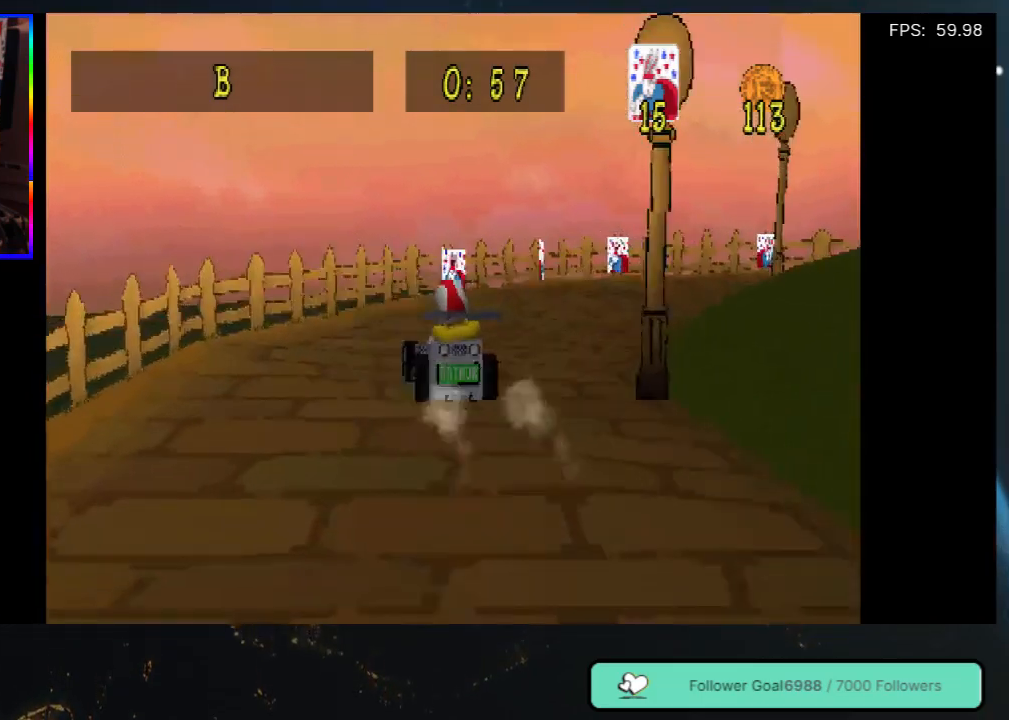
{"buttons": [], "left_stick": "center", "right_stick": "center", "events": [[200, "DPAD_RIGHT", "up"], [300, "DPAD_RIGHT", "down"], [433, "DPAD_RIGHT", "up"]]}